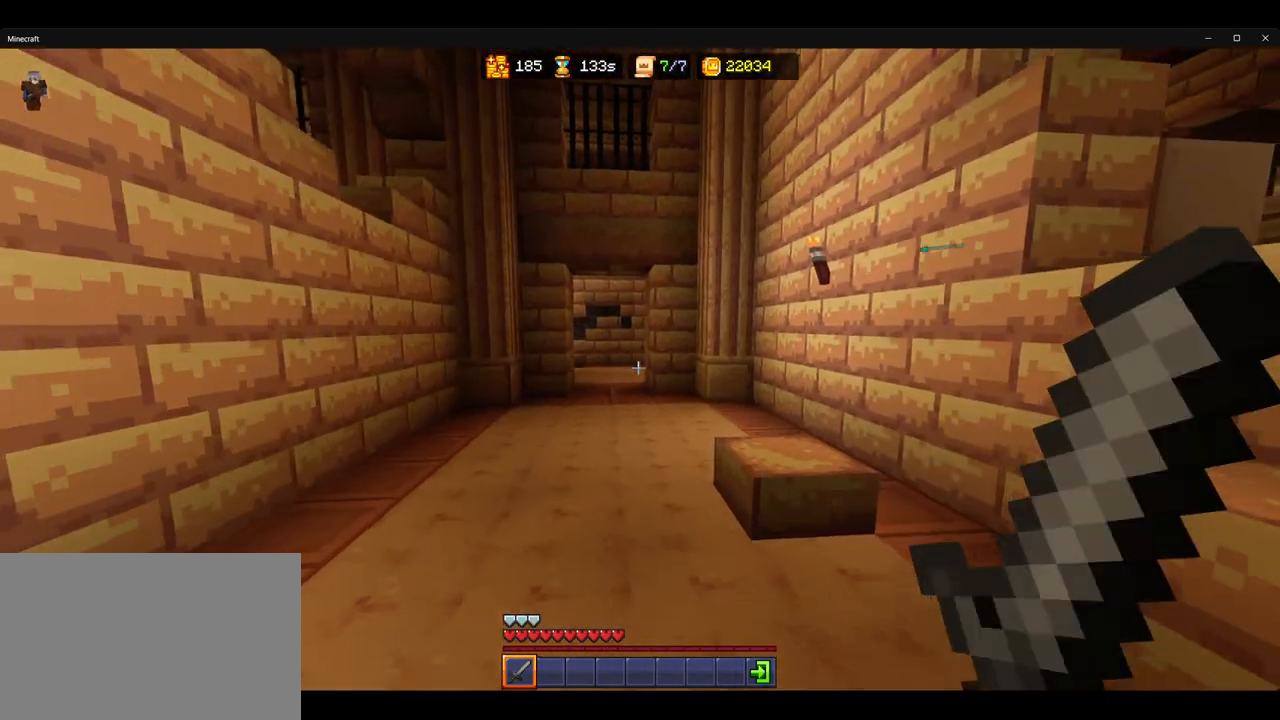
Gameplay with keyboard and mouse; each line is a JSON object with the keys and mouse buttons held at the frame after it. "events" lists presses ("down") and releases ("up") of "1", "2", "3", "4", "5", "a", "alt", "b", "c", "ctrl", "d", "e", "f", "g", "q", "r", "s", "shift", "space", "t", "tab", "v", "w", "x", "z", "mouse_left", "mouse_wheel", "mouse_right", "mouse_mb4" and "mouse_mb5" between this image and that frame as [ms after this image, input, new state], when the widget could be followed in between. "mouse_left", "mouse_wheel", "mouse_right", "mouse_mb4", "mouse_mb5" = the "left", "wheel", "right", "mb4", "mb5" buttons of the "mouse" list. No other keys are recorded. Fast repeated clicks can show as one long hold. "wheel" means that the mouse wheel is clicked or scrolled. Mouse movement is not recorded.
{"keys": ["a", "ctrl", "w"], "mouse": [], "events": [[217, "ctrl", "down"], [300, "a", "down"]]}
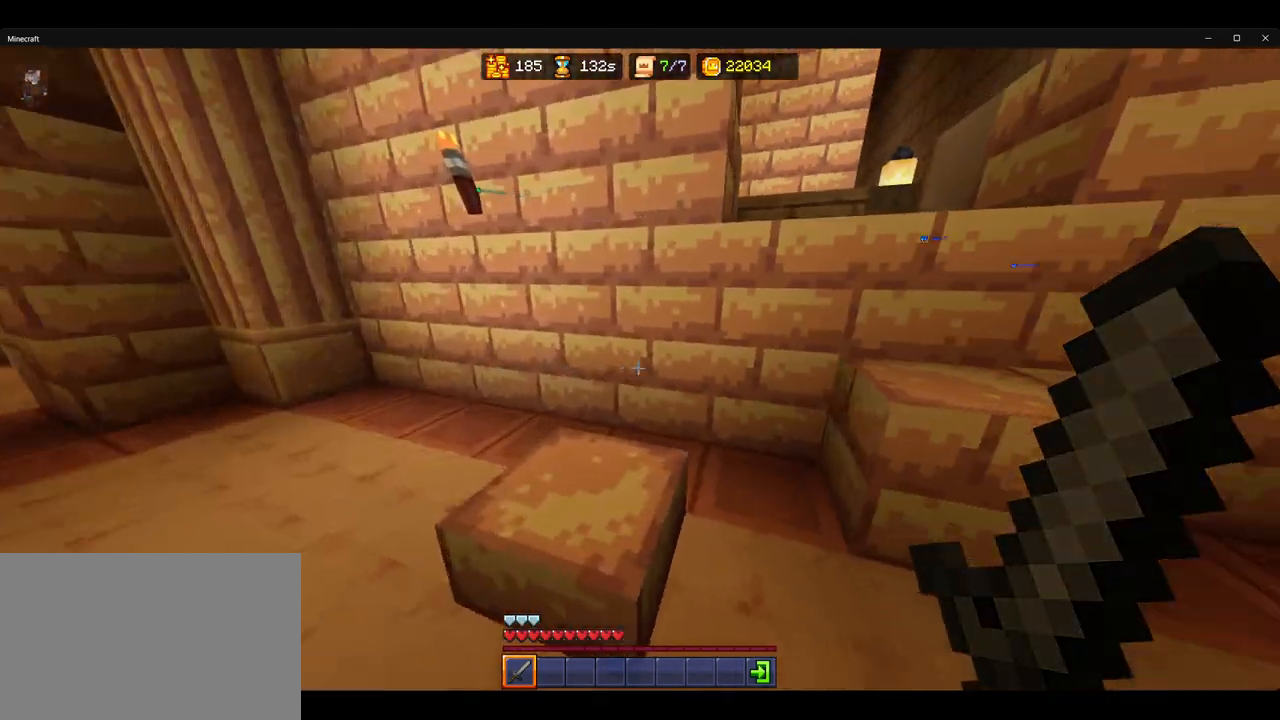
{"keys": ["ctrl", "space", "w"], "mouse": [], "events": [[67, "ctrl", "up"], [133, "a", "up"], [133, "w", "up"], [300, "w", "down"], [367, "ctrl", "down"], [450, "space", "down"]]}
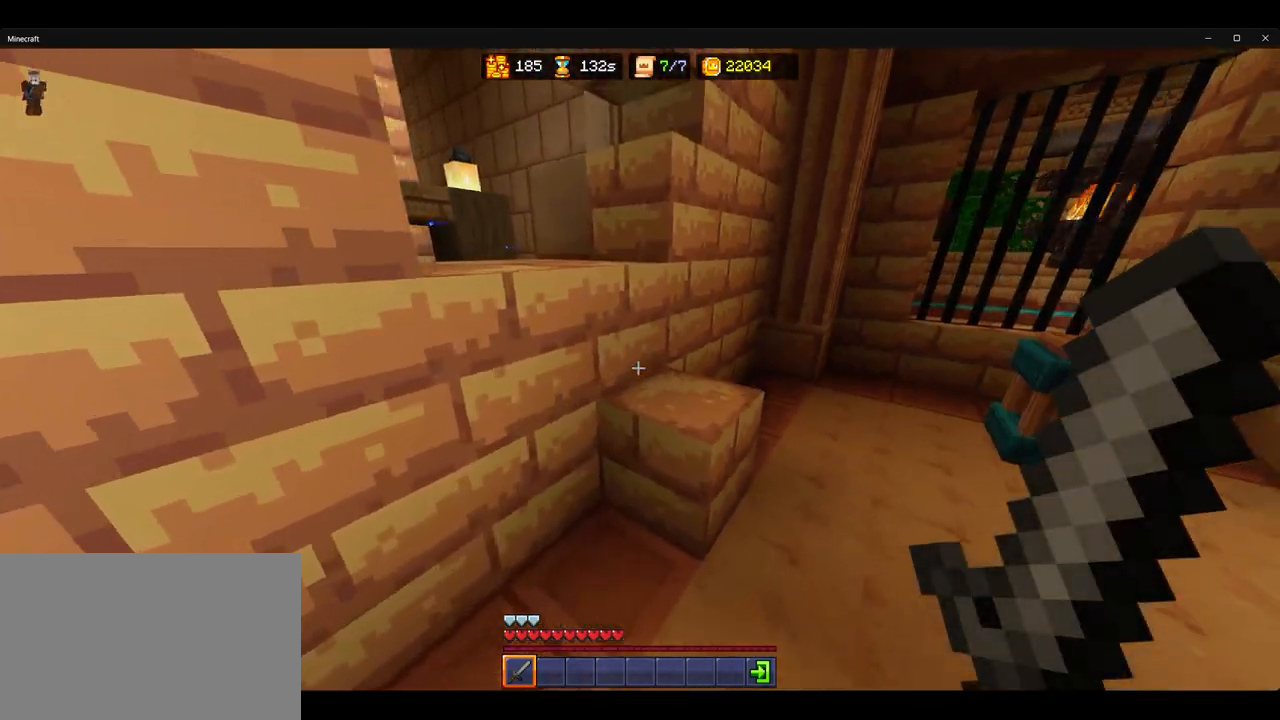
{"keys": ["a", "space", "w"], "mouse": [], "events": [[67, "ctrl", "up"], [133, "space", "up"], [150, "w", "up"], [300, "a", "down"], [417, "w", "down"], [500, "space", "down"]]}
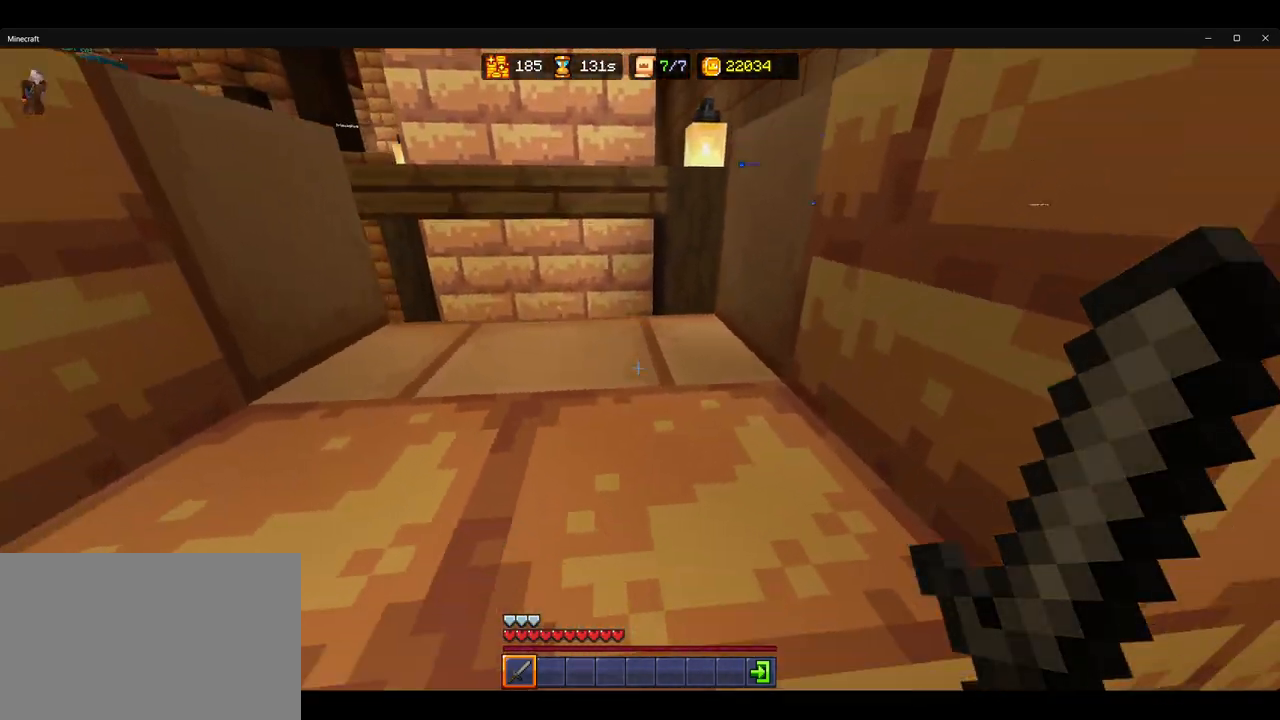
{"keys": ["ctrl", "w"], "mouse": [], "events": [[33, "a", "up"], [133, "space", "up"], [400, "ctrl", "down"]]}
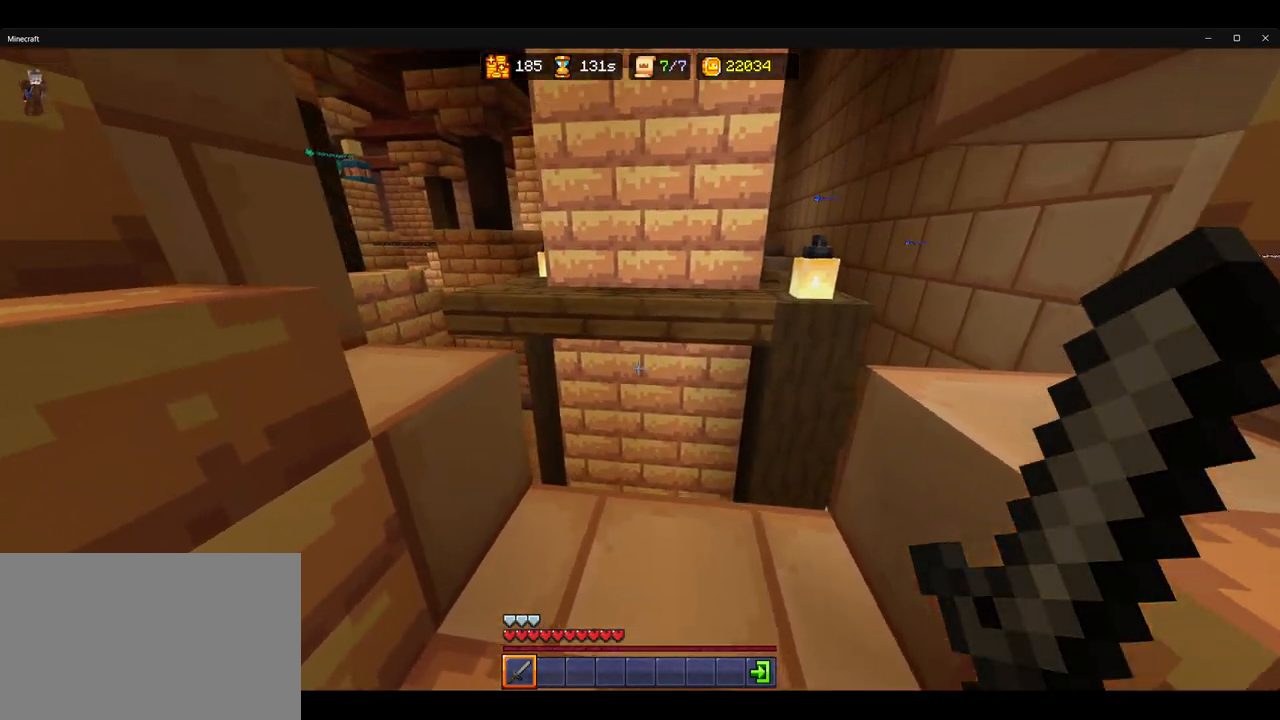
{"keys": ["ctrl", "w"], "mouse": [], "events": [[283, "space", "down"], [400, "space", "up"]]}
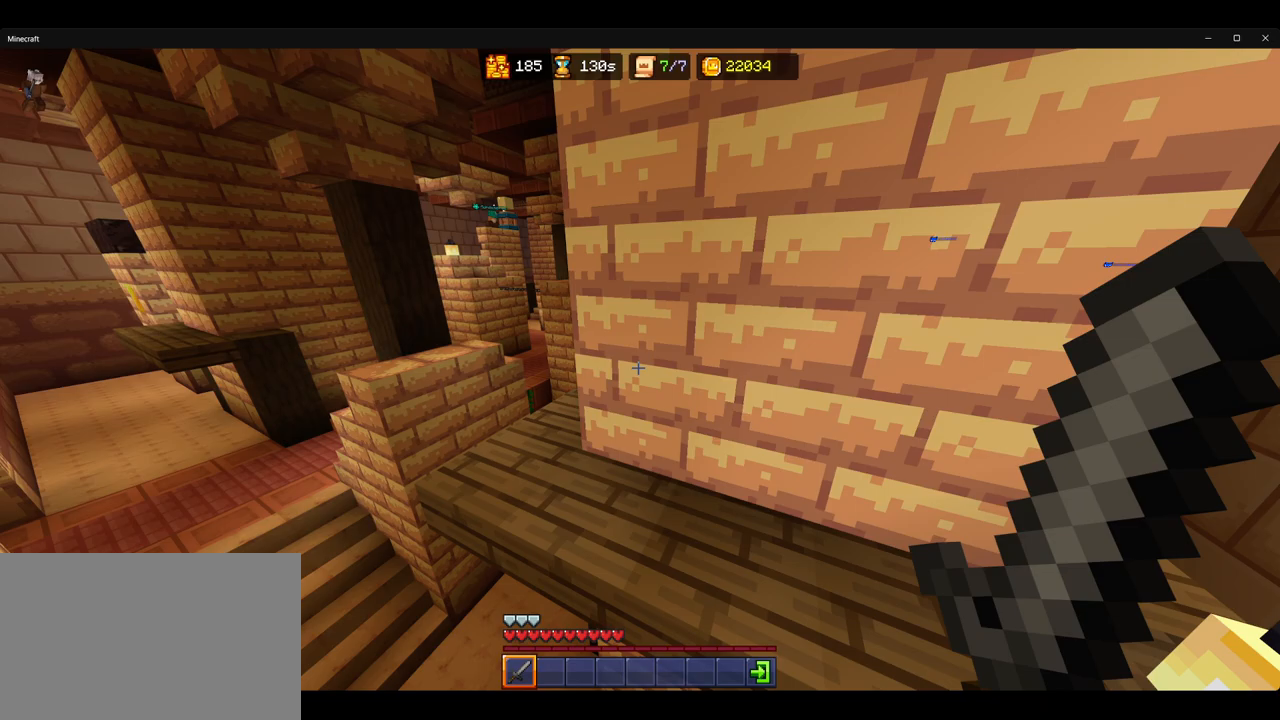
{"keys": ["w"], "mouse": [], "events": [[117, "ctrl", "up"], [200, "a", "down"], [267, "w", "up"], [300, "a", "up"], [450, "w", "down"]]}
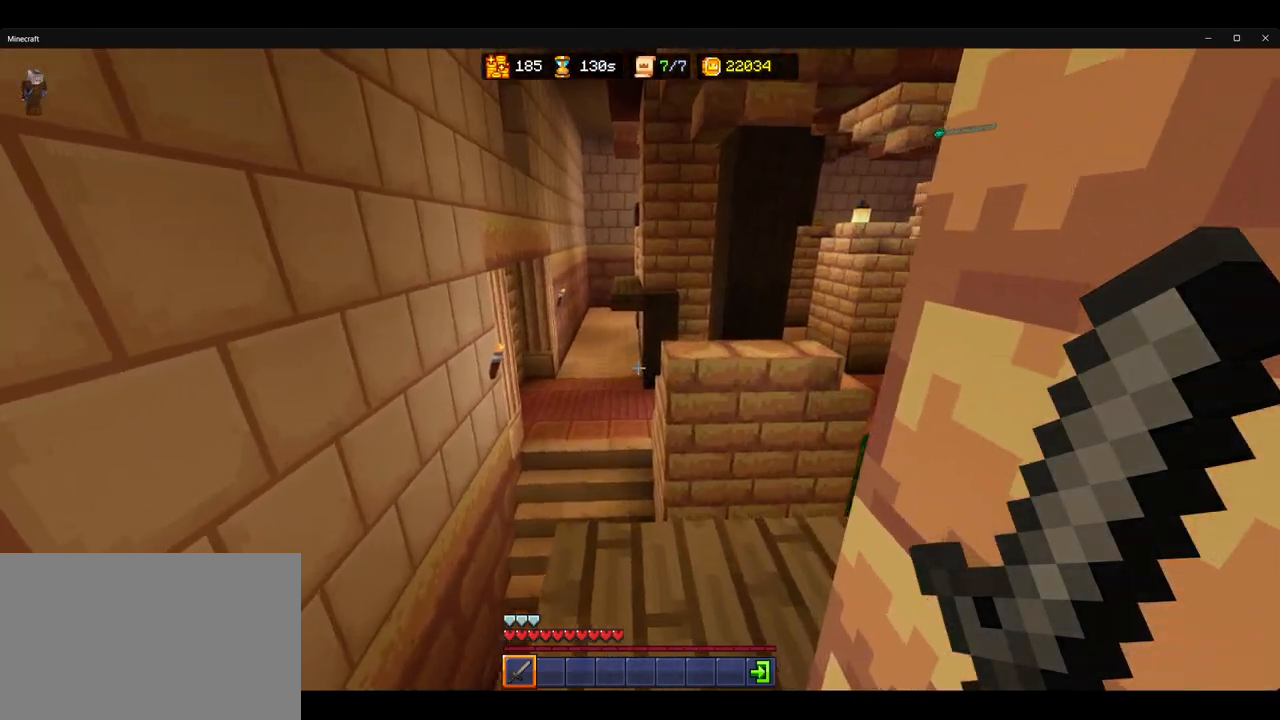
{"keys": ["ctrl", "w"], "mouse": [], "events": [[33, "ctrl", "down"], [317, "space", "down"], [400, "space", "up"]]}
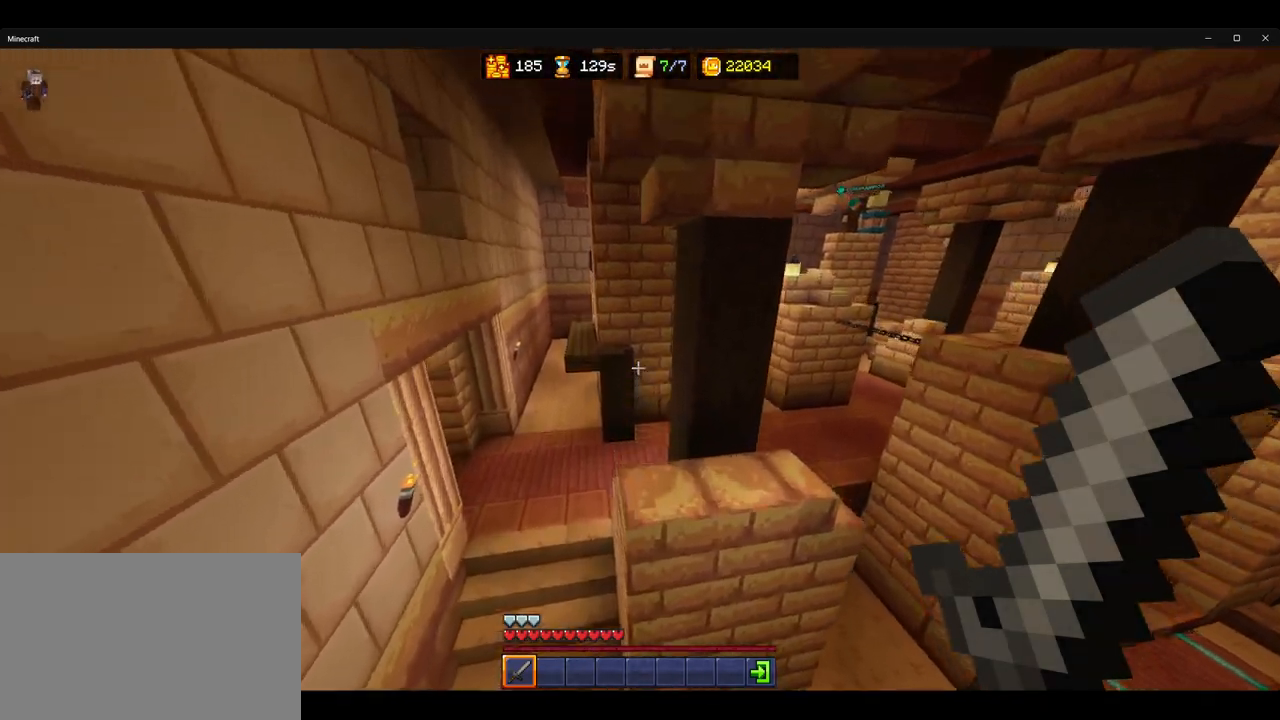
{"keys": [], "mouse": [], "events": [[300, "ctrl", "up"], [333, "w", "up"]]}
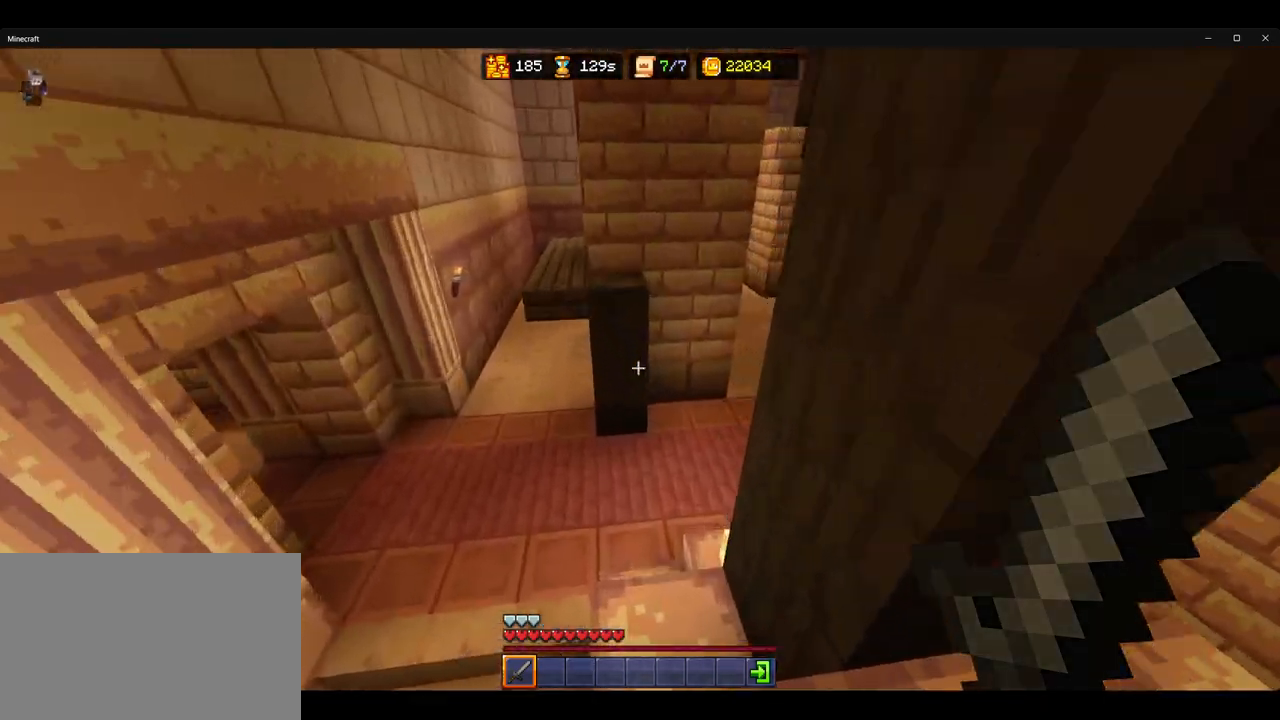
{"keys": ["ctrl", "w"], "mouse": [], "events": [[33, "w", "down"], [167, "ctrl", "down"]]}
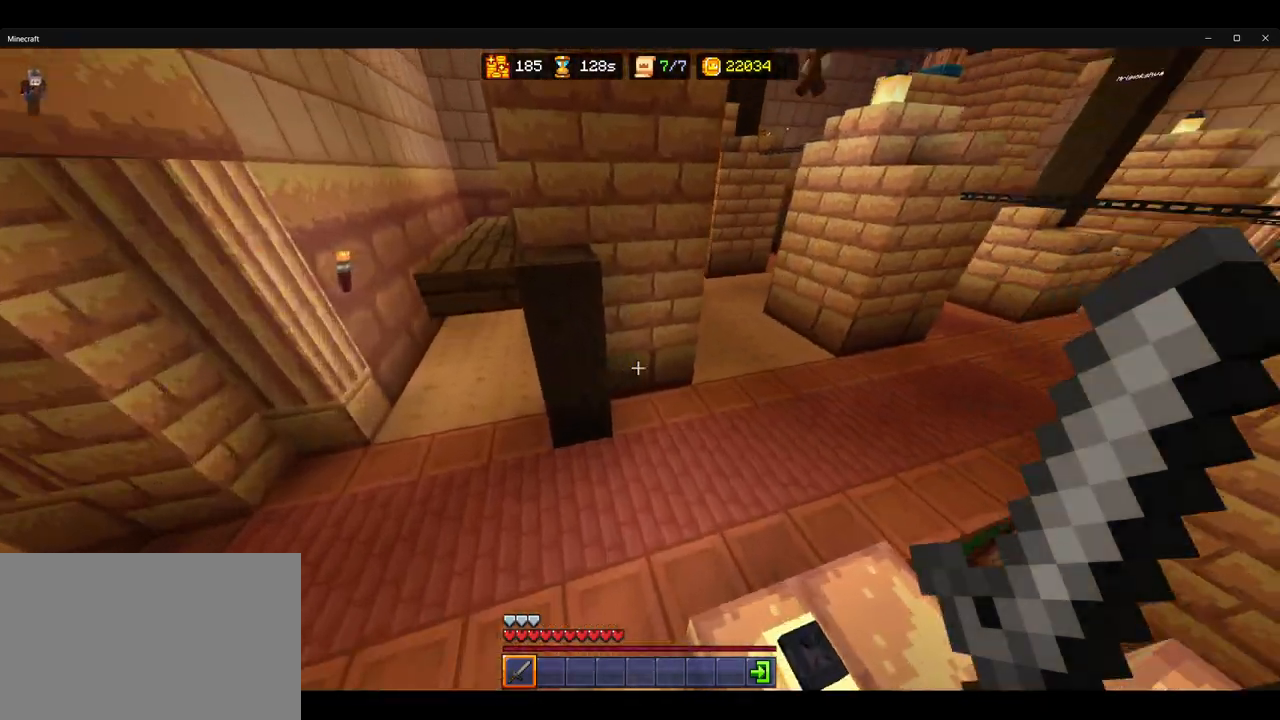
{"keys": ["ctrl", "w"], "mouse": [], "events": [[33, "d", "down"], [433, "d", "up"]]}
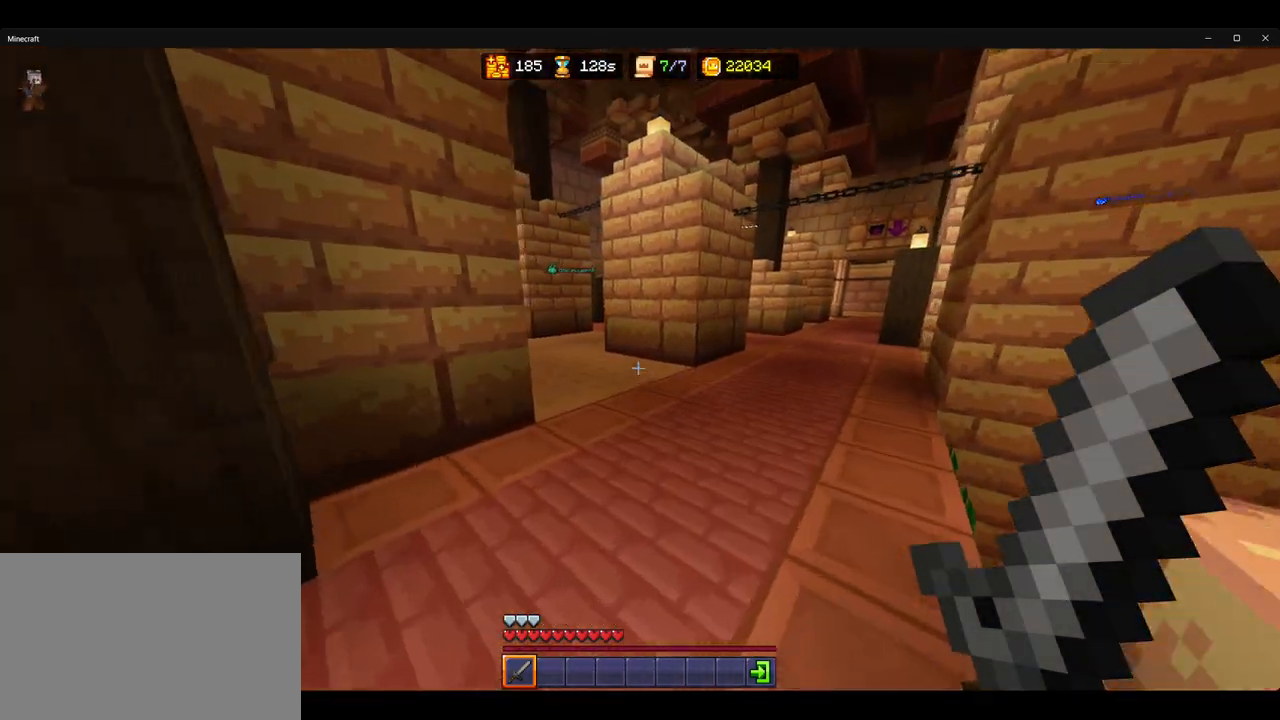
{"keys": ["ctrl", "d", "w"], "mouse": [], "events": [[150, "d", "down"]]}
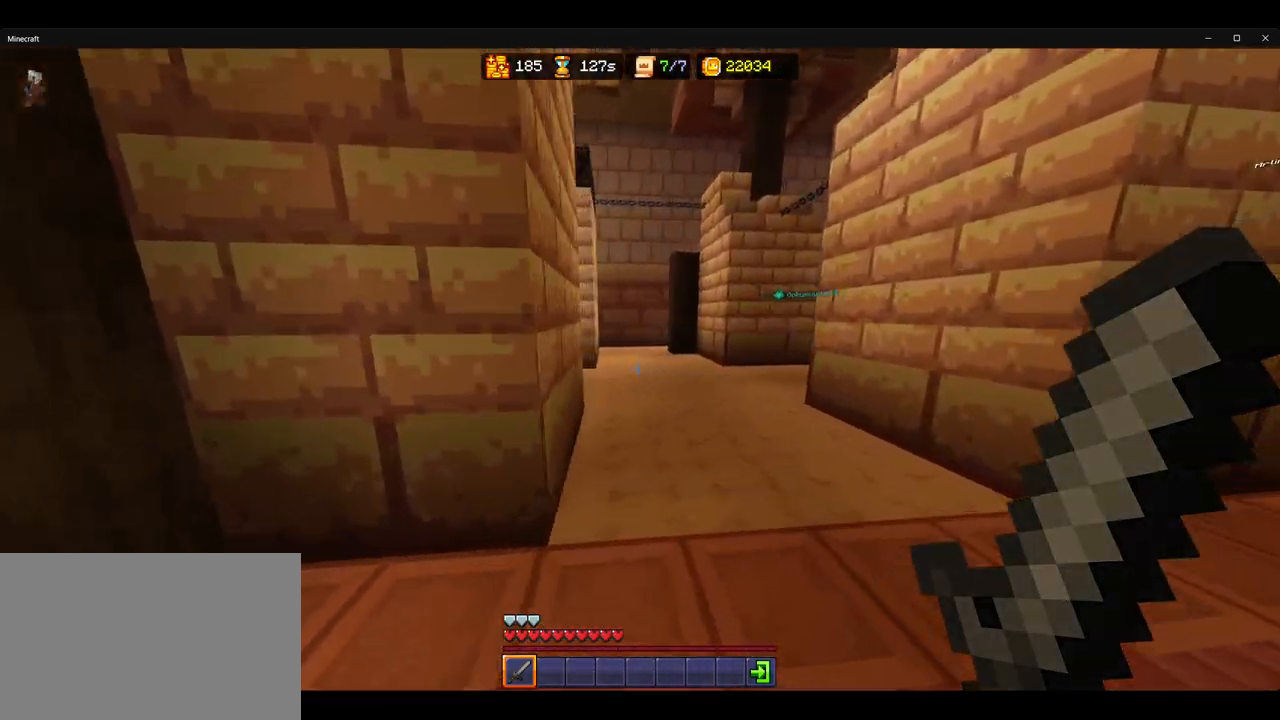
{"keys": ["ctrl", "w"], "mouse": [], "events": [[83, "d", "up"], [133, "ctrl", "up"], [167, "w", "up"], [333, "w", "down"], [383, "ctrl", "down"]]}
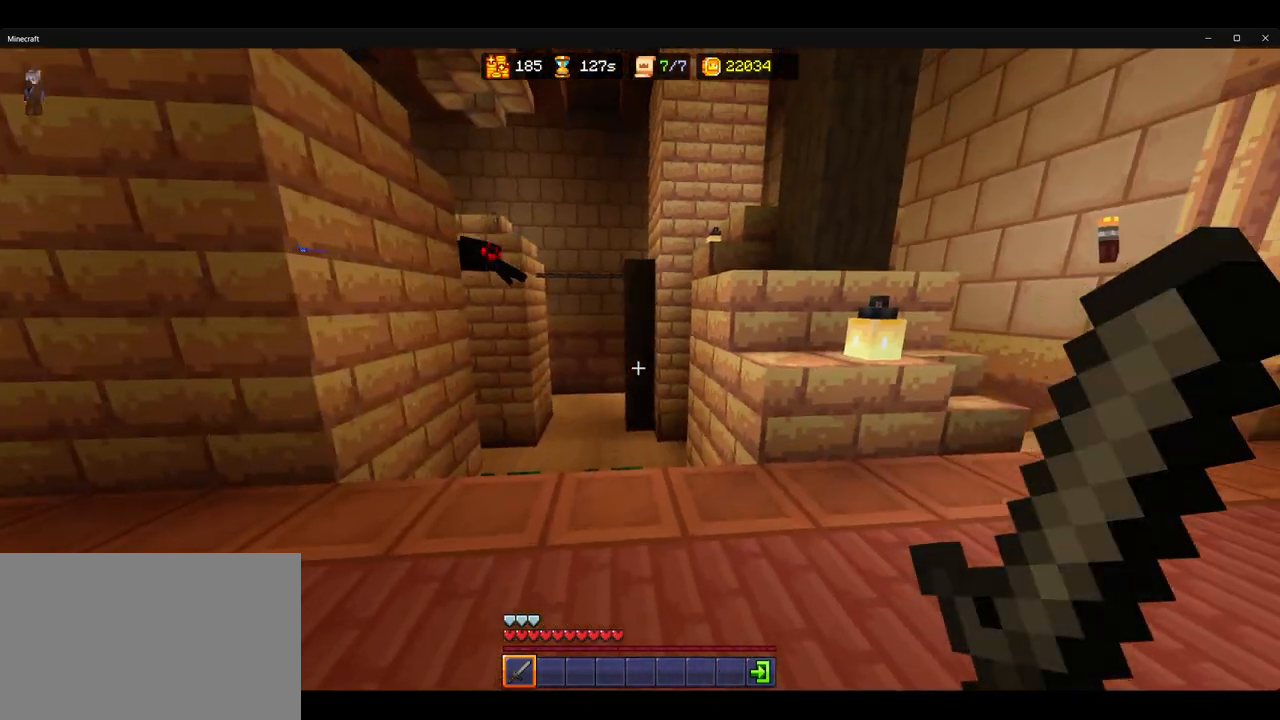
{"keys": ["d"], "mouse": [], "events": [[167, "a", "down"], [250, "a", "up"], [283, "d", "down"], [317, "ctrl", "up"], [367, "w", "up"]]}
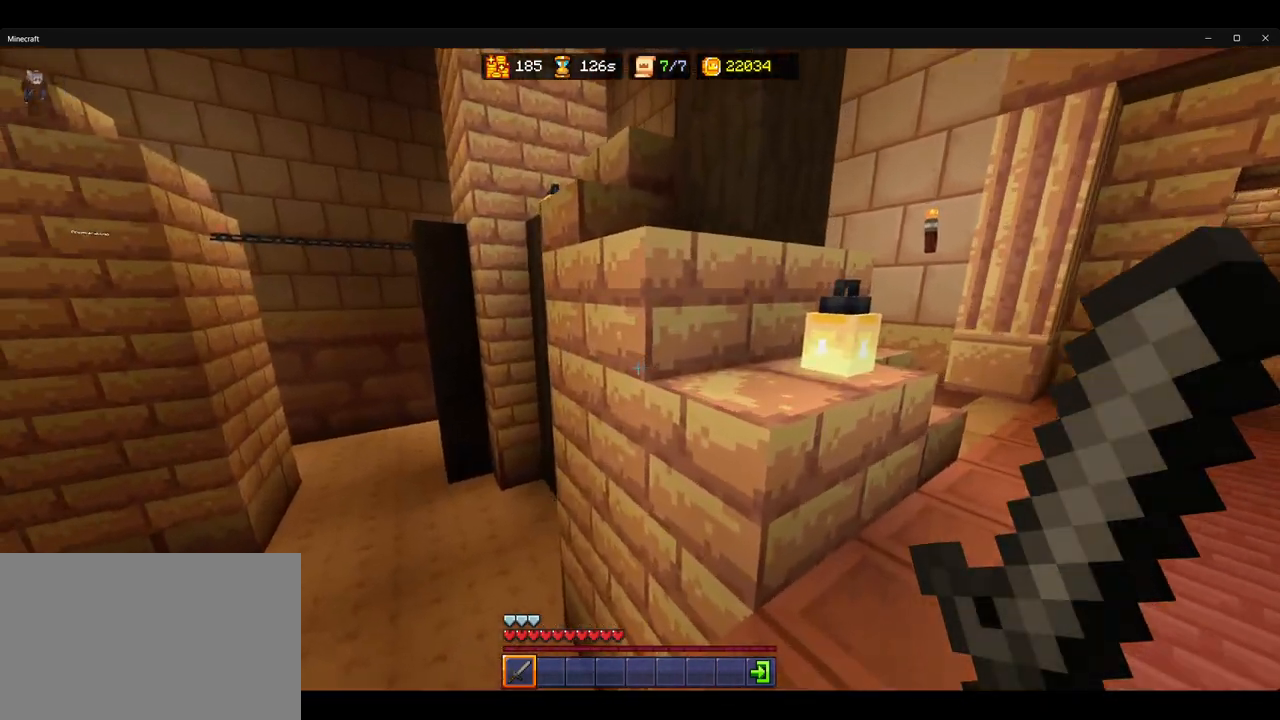
{"keys": ["d"], "mouse": [], "events": [[33, "w", "down"], [83, "d", "up"], [133, "space", "down"], [217, "d", "down"], [250, "w", "up"], [283, "space", "up"]]}
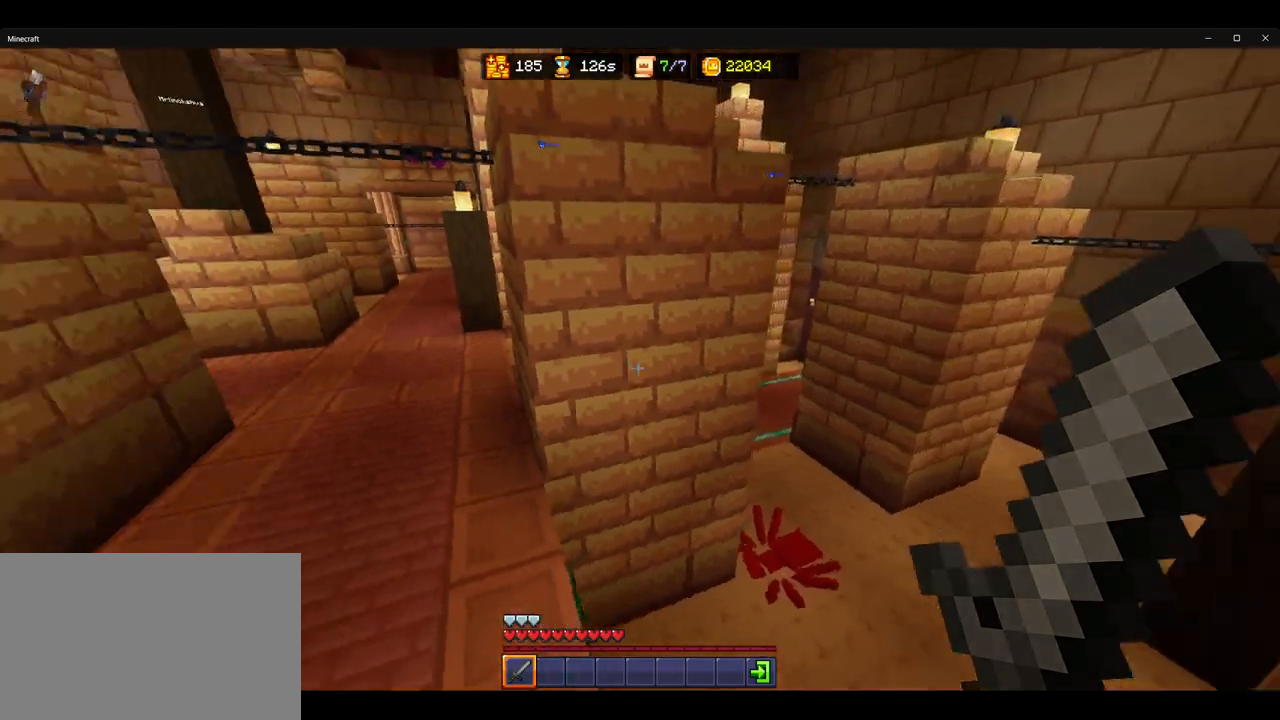
{"keys": ["ctrl", "w"], "mouse": [], "events": [[33, "d", "up"], [133, "s", "down"], [183, "a", "down"], [250, "s", "up"], [283, "a", "up"], [383, "w", "down"], [450, "ctrl", "down"]]}
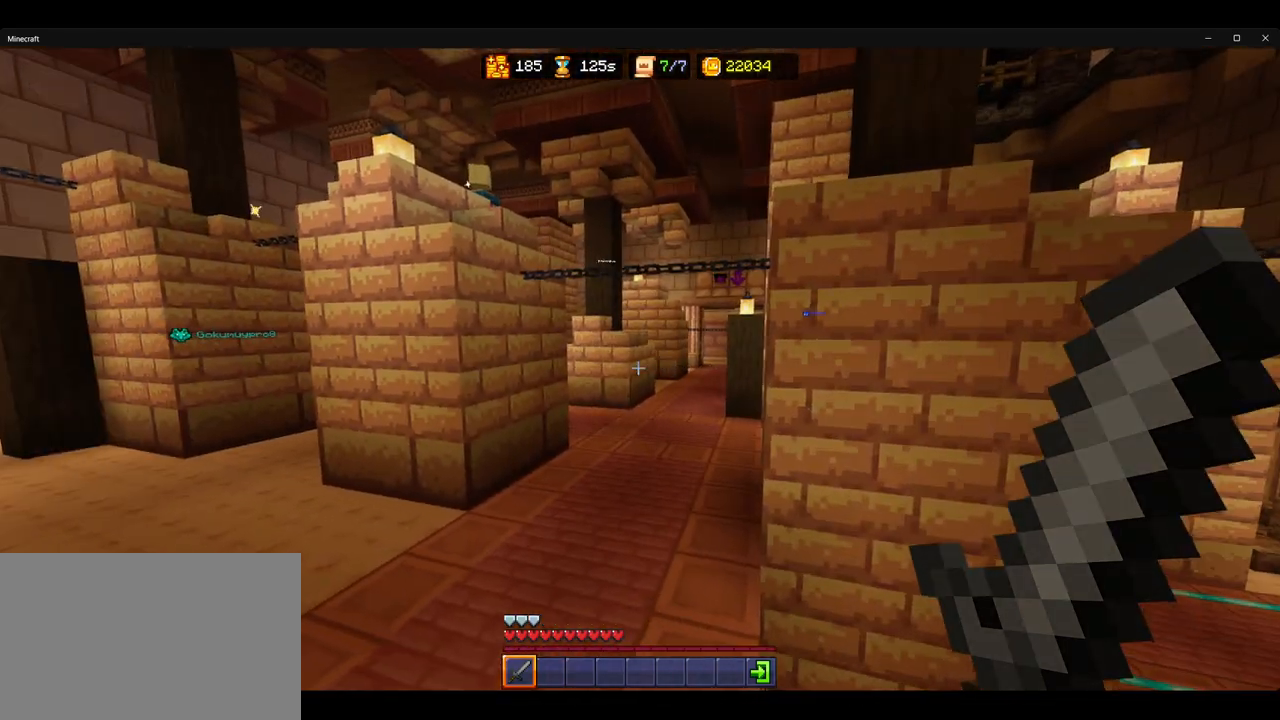
{"keys": ["ctrl", "w"], "mouse": [], "events": []}
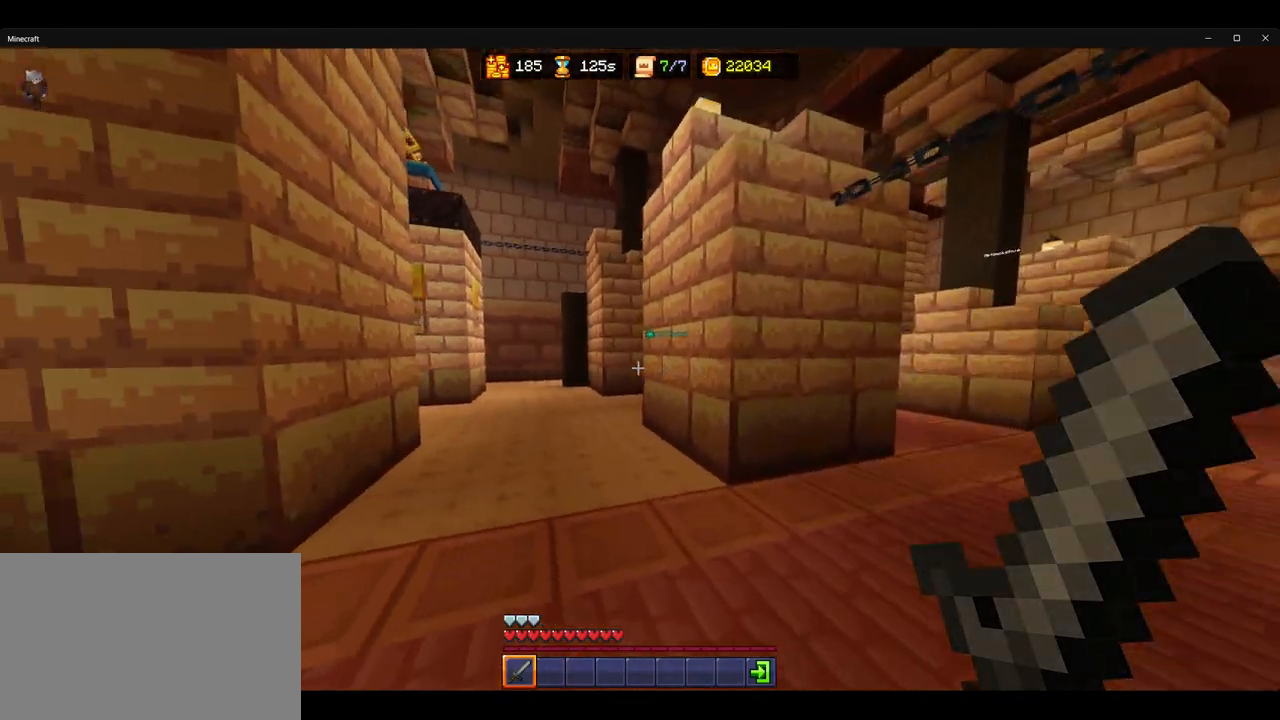
{"keys": ["ctrl", "d", "w"], "mouse": [], "events": [[317, "d", "down"]]}
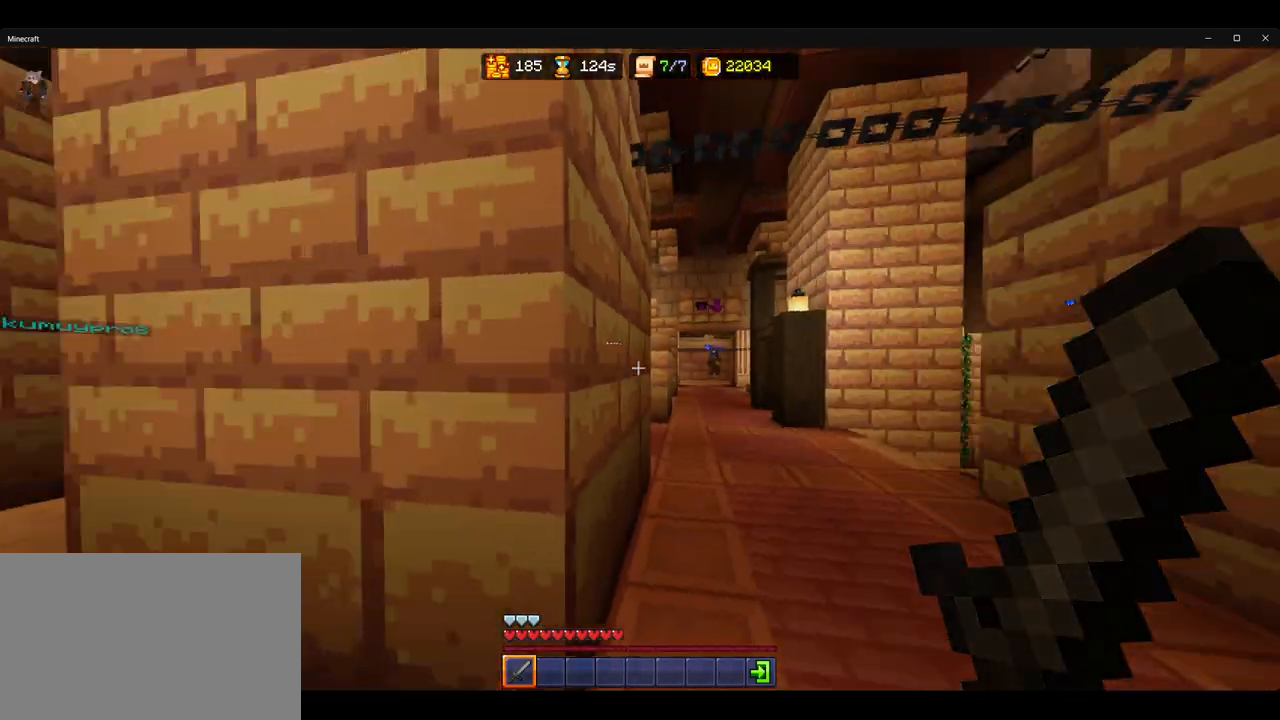
{"keys": ["ctrl", "space", "w"], "mouse": [], "events": [[183, "d", "up"], [433, "space", "down"]]}
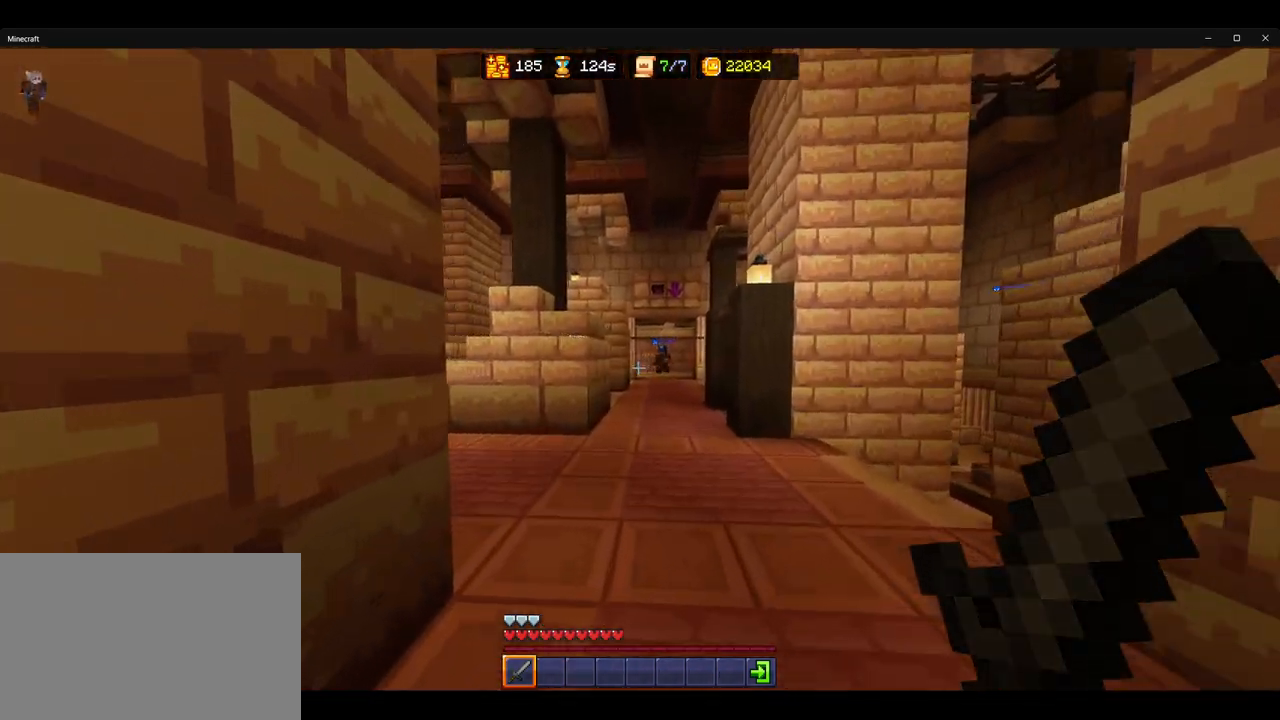
{"keys": ["ctrl", "w"], "mouse": [], "events": [[67, "space", "up"]]}
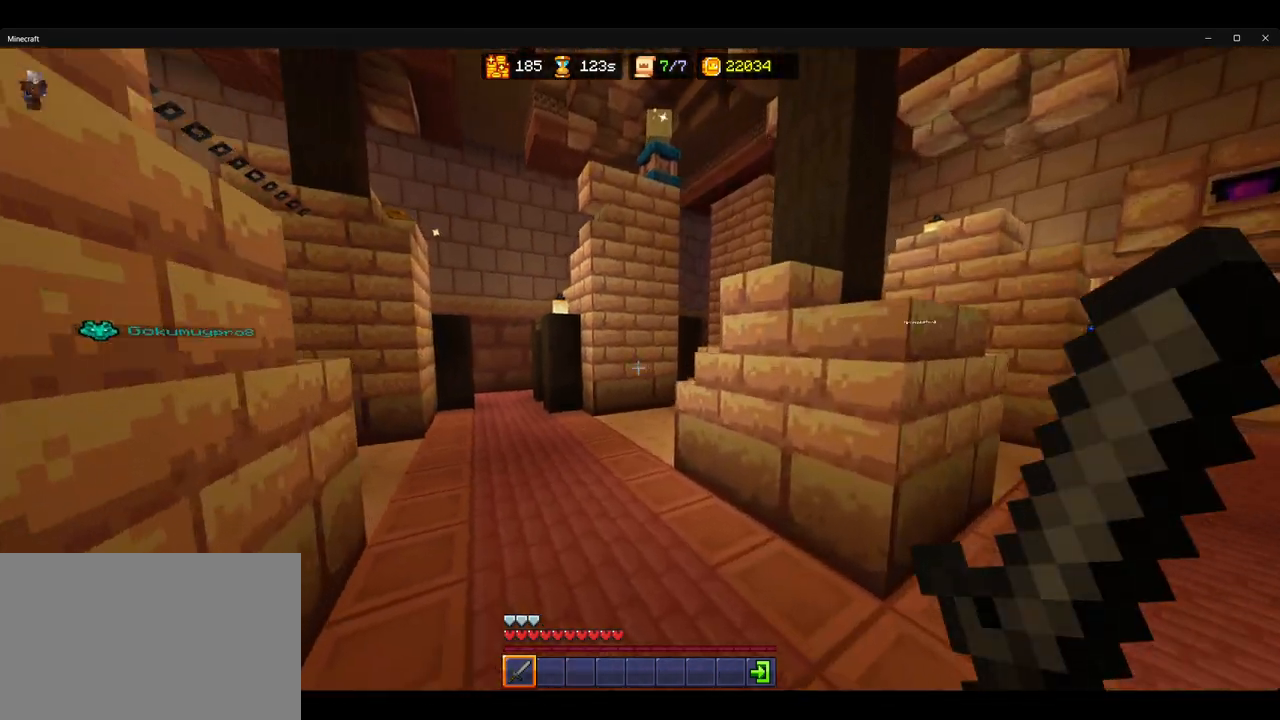
{"keys": ["ctrl", "w"], "mouse": [], "events": [[217, "space", "down"], [350, "space", "up"]]}
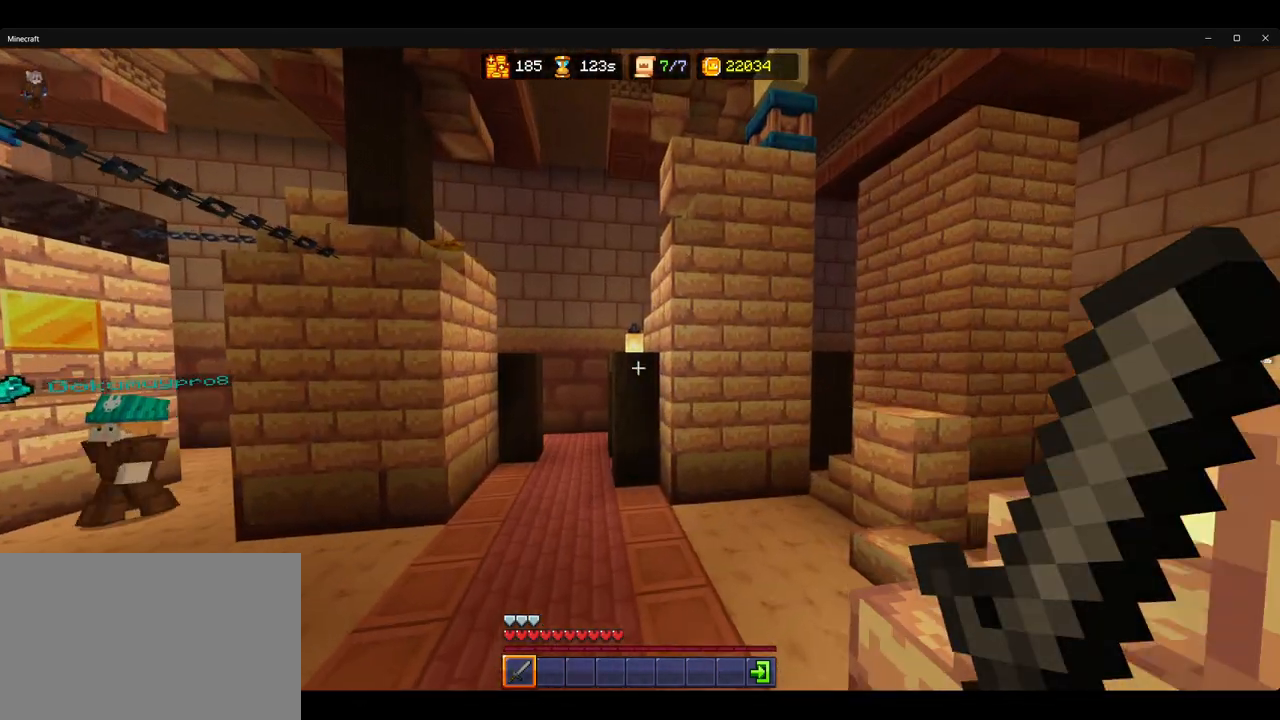
{"keys": ["ctrl", "w"], "mouse": [], "events": []}
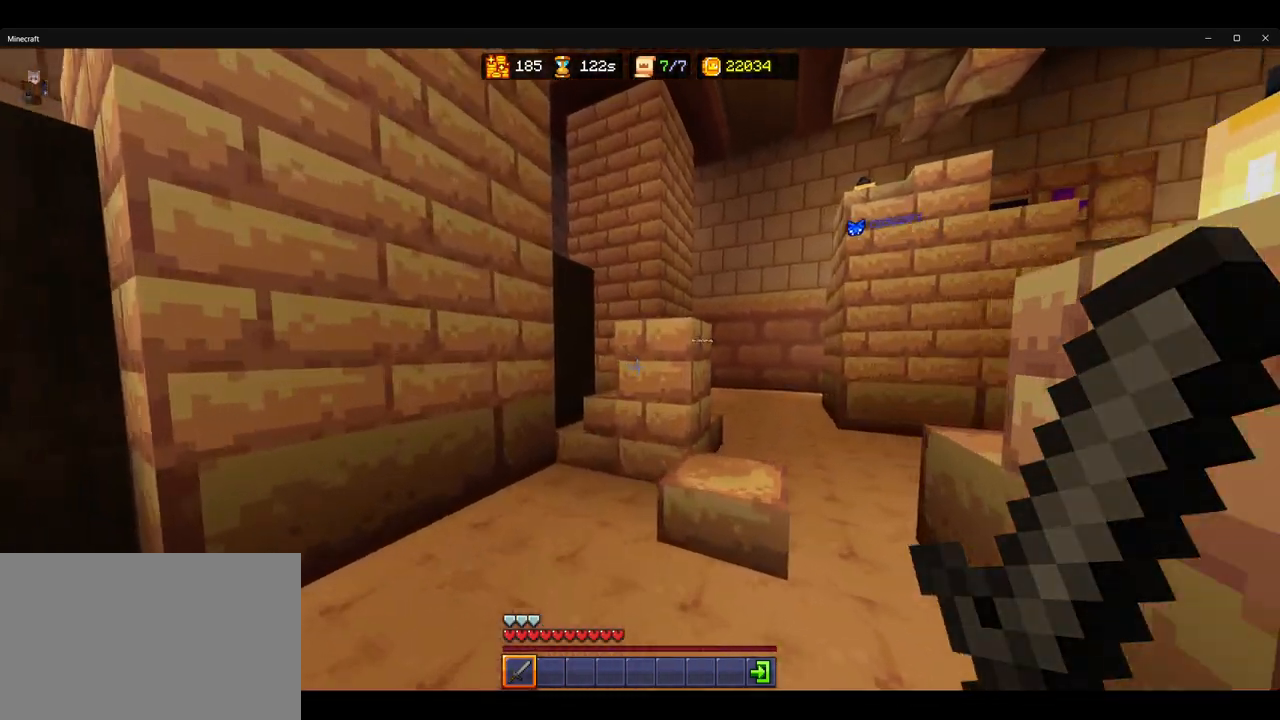
{"keys": ["d"], "mouse": [], "events": [[200, "d", "down"], [283, "ctrl", "up"], [400, "w", "up"]]}
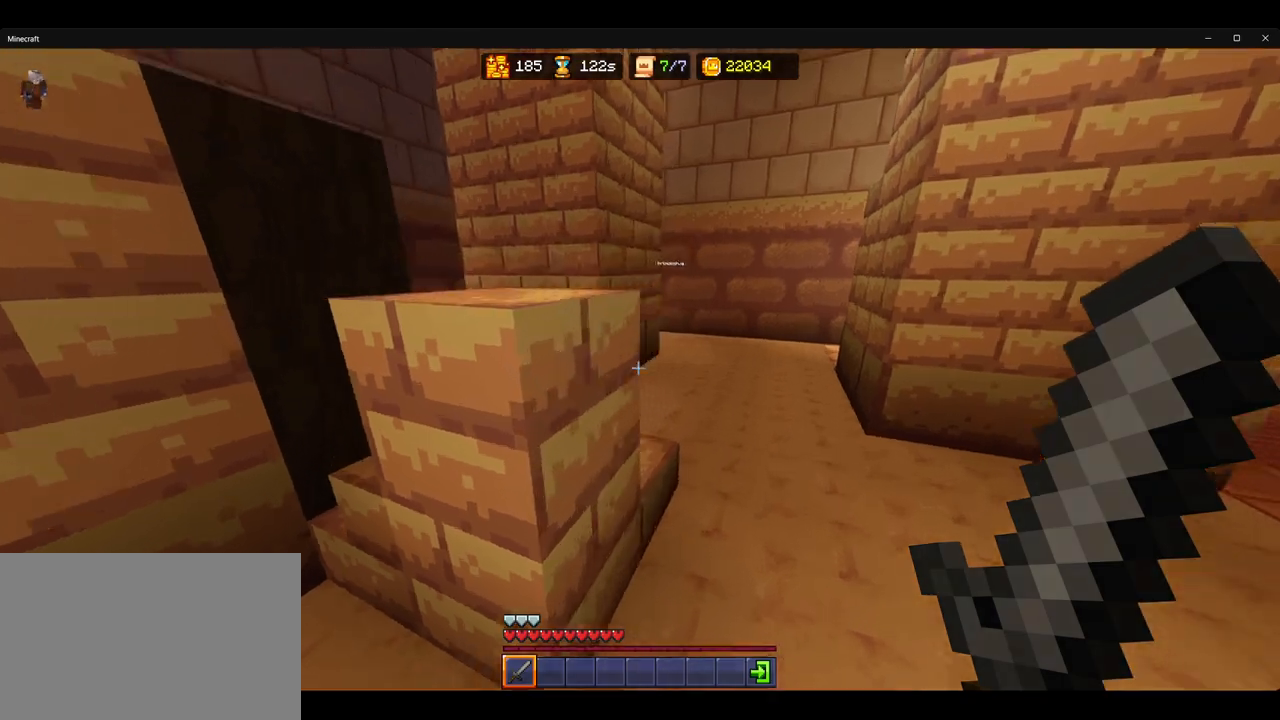
{"keys": ["d", "w"], "mouse": [], "events": [[67, "d", "up"], [83, "w", "down"], [450, "d", "down"]]}
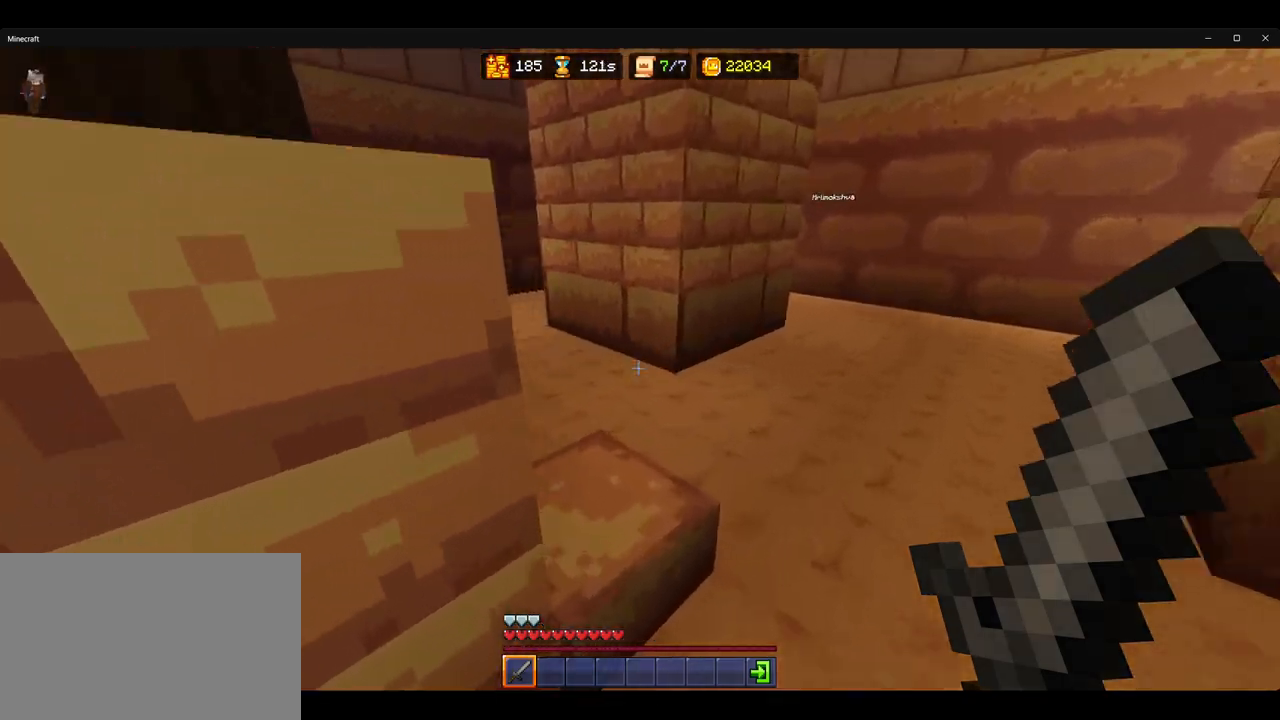
{"keys": ["w"], "mouse": [], "events": [[317, "d", "up"]]}
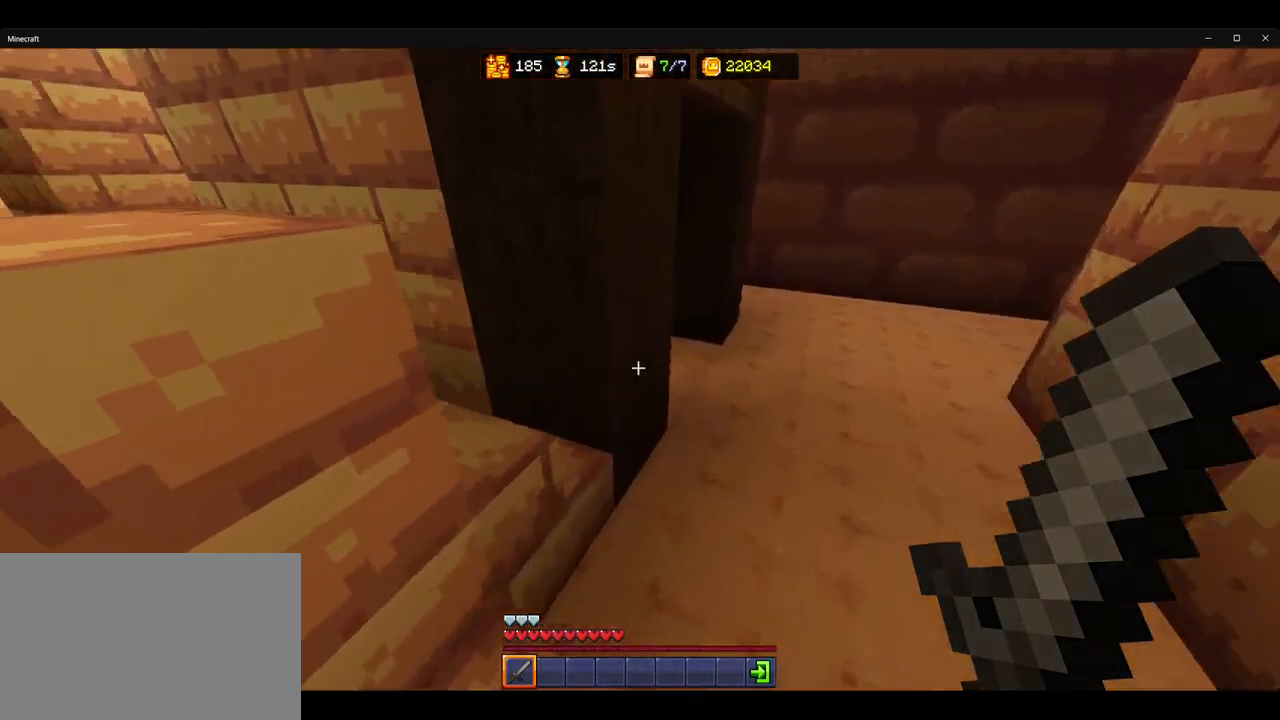
{"keys": ["w"], "mouse": [], "events": [[67, "space", "down"], [183, "space", "up"]]}
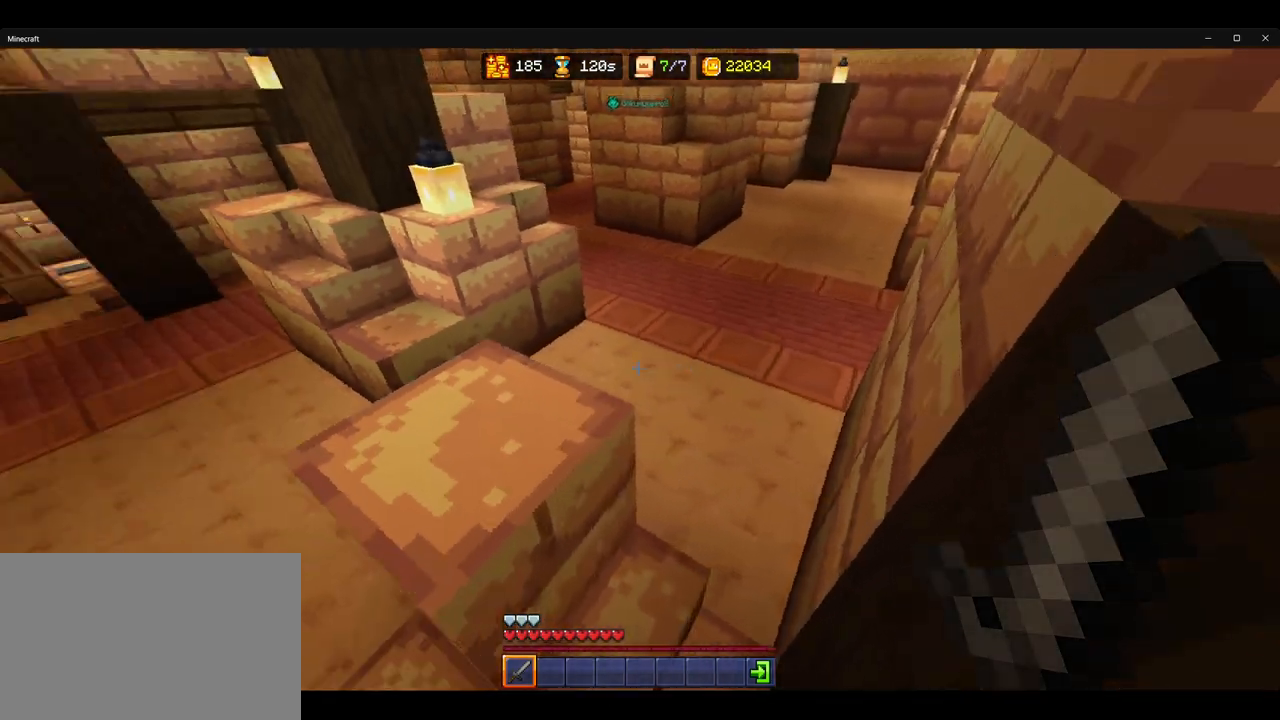
{"keys": [], "mouse": [], "events": [[17, "a", "down"], [100, "space", "down"], [167, "w", "up"], [233, "space", "up"], [450, "a", "up"]]}
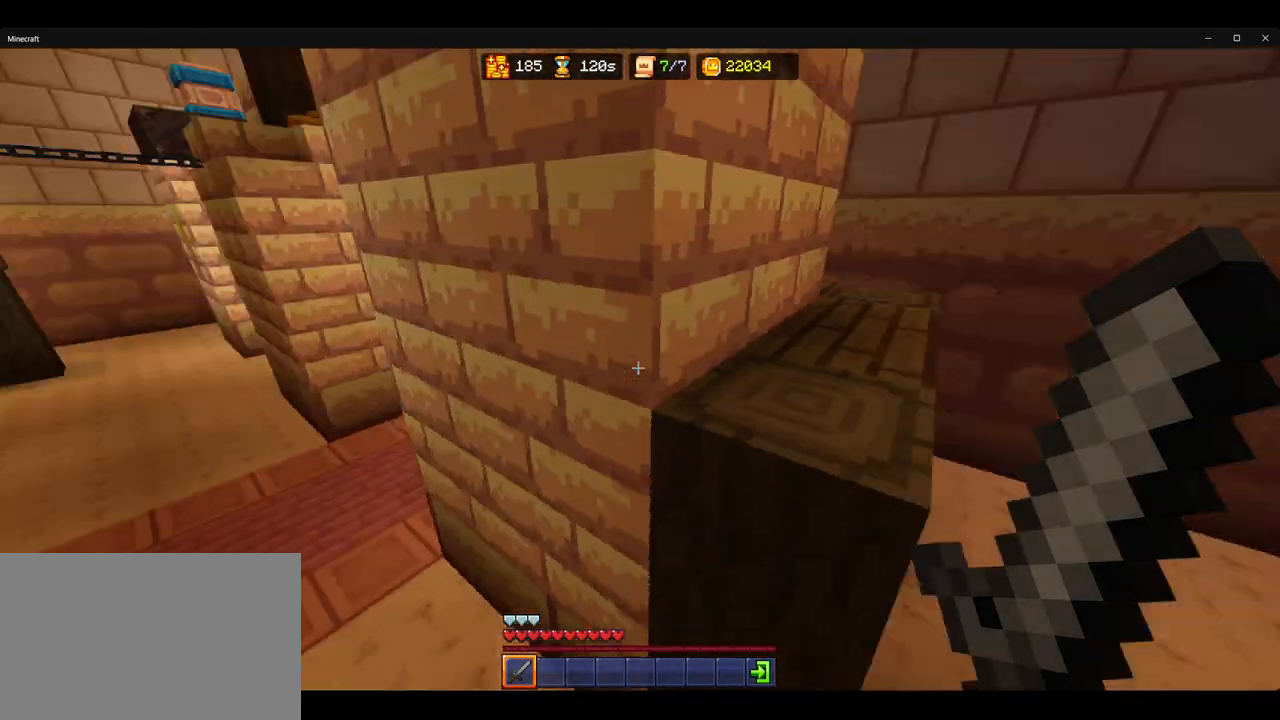
{"keys": ["ctrl", "w"], "mouse": [], "events": [[117, "w", "down"], [183, "ctrl", "down"], [250, "space", "down"], [350, "space", "up"]]}
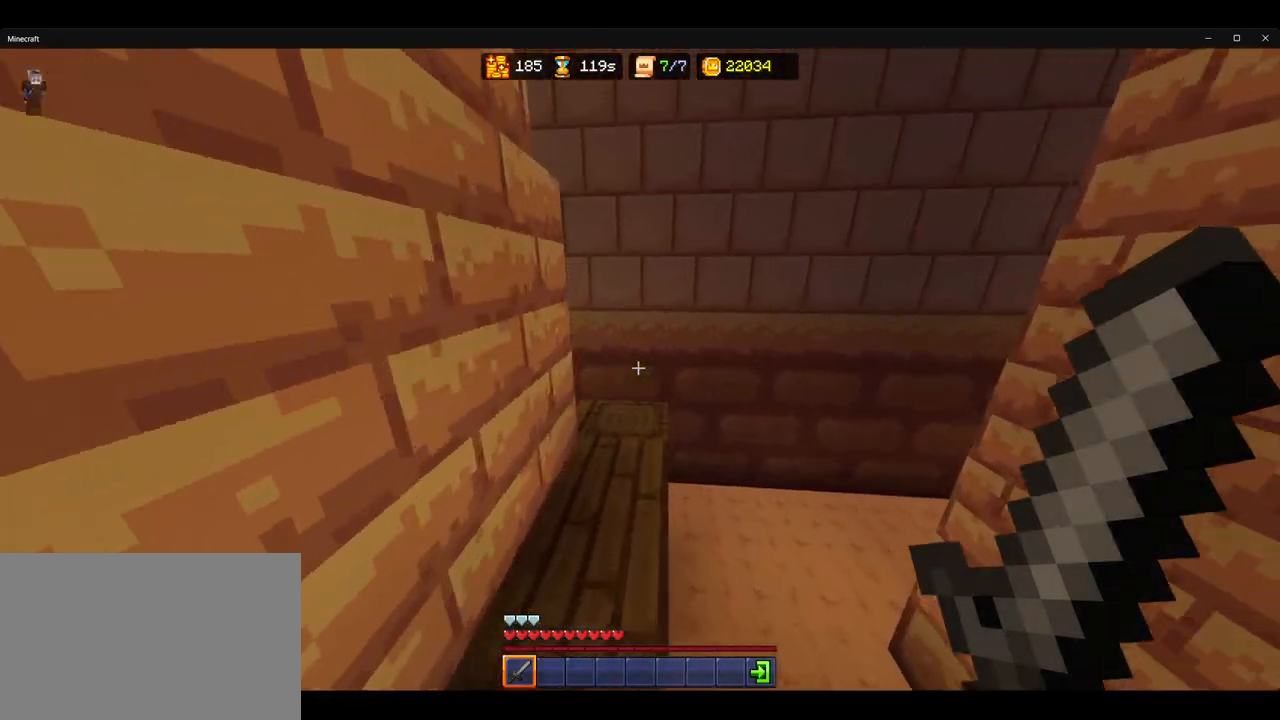
{"keys": ["d", "w"], "mouse": [], "events": [[317, "d", "down"], [500, "ctrl", "up"]]}
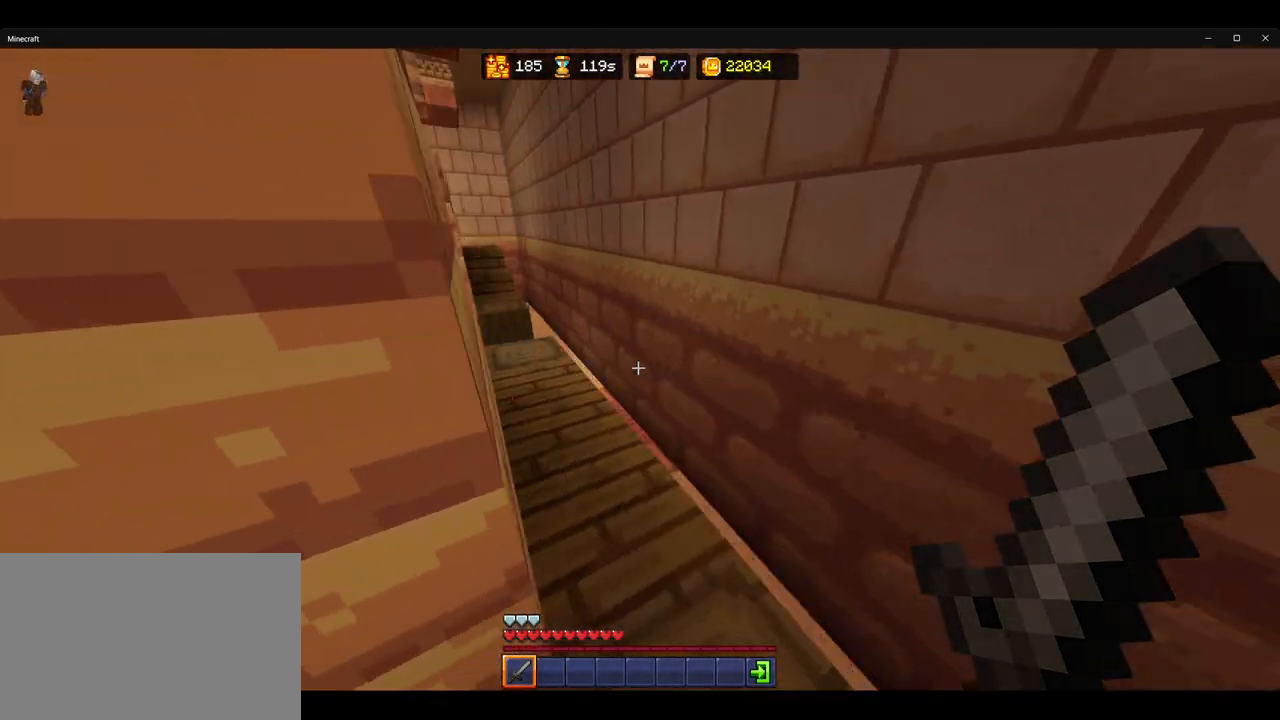
{"keys": ["ctrl", "w"], "mouse": [], "events": [[67, "d", "up"], [100, "w", "up"], [250, "w", "down"], [333, "ctrl", "down"]]}
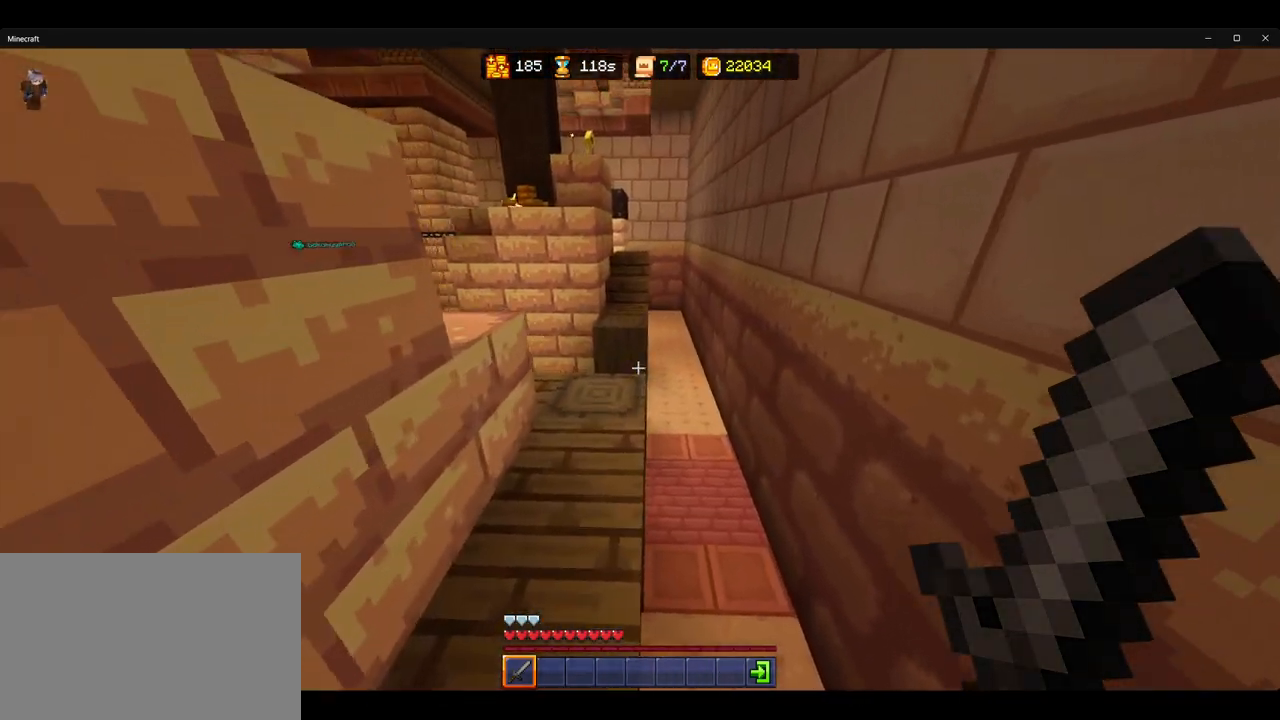
{"keys": ["ctrl", "space", "w"], "mouse": [], "events": [[467, "space", "down"]]}